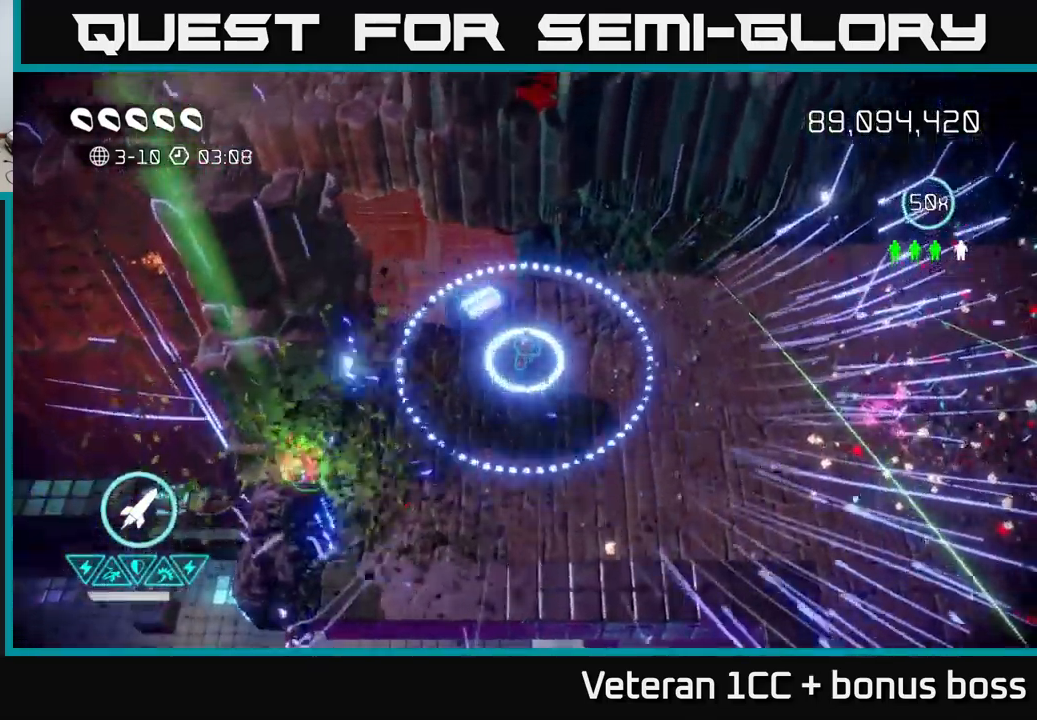
Gameplay with a controller (Xbox layout); each line is a JSON object with the inputs held at the frame after it. "events" lists button and stick changes between this image and that frame as [ms after this image, input, new state], when the widget could be followed in between.
{"buttons": [], "left_stick": "up-left", "right_stick": "up-left", "events": [[50, "left_stick", "up-left"]]}
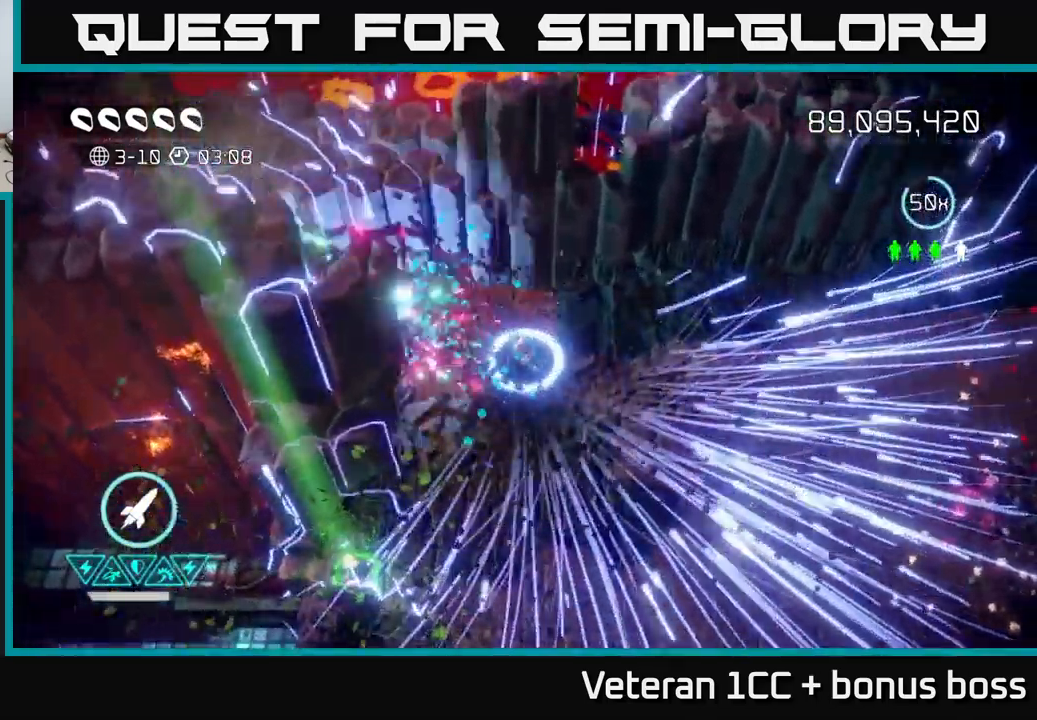
{"buttons": [], "left_stick": "down", "right_stick": "up-left", "events": [[150, "left_stick", "down-left"], [450, "left_stick", "down"]]}
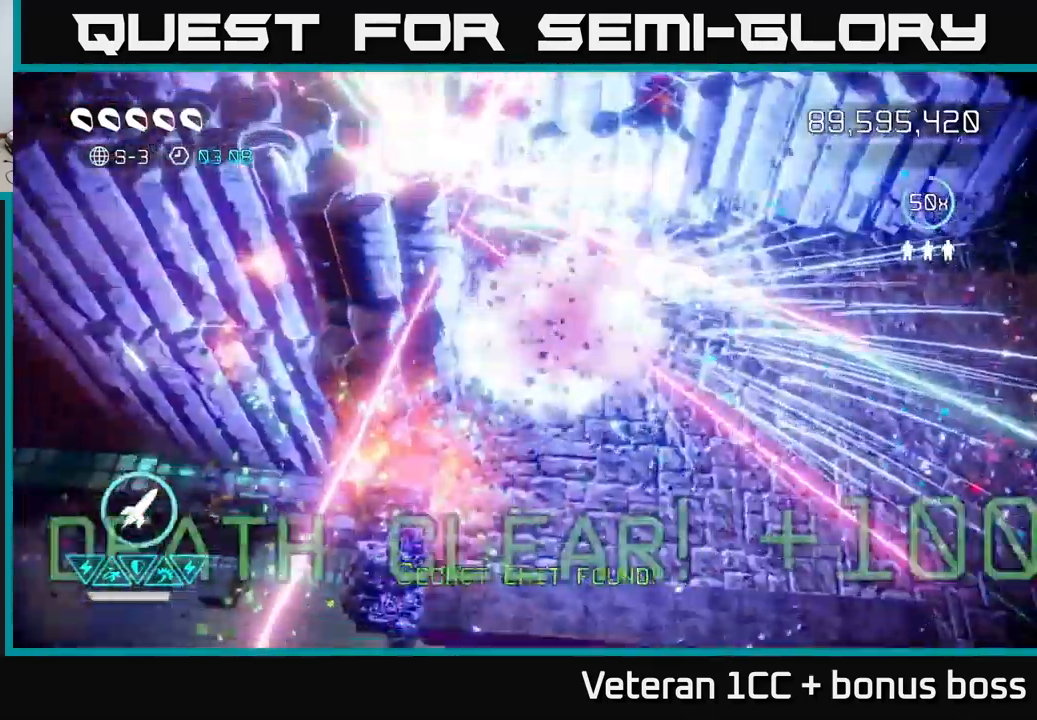
{"buttons": [], "left_stick": "center", "right_stick": "center", "events": [[133, "right_stick", "left"], [317, "right_stick", "center"], [333, "left_stick", "center"]]}
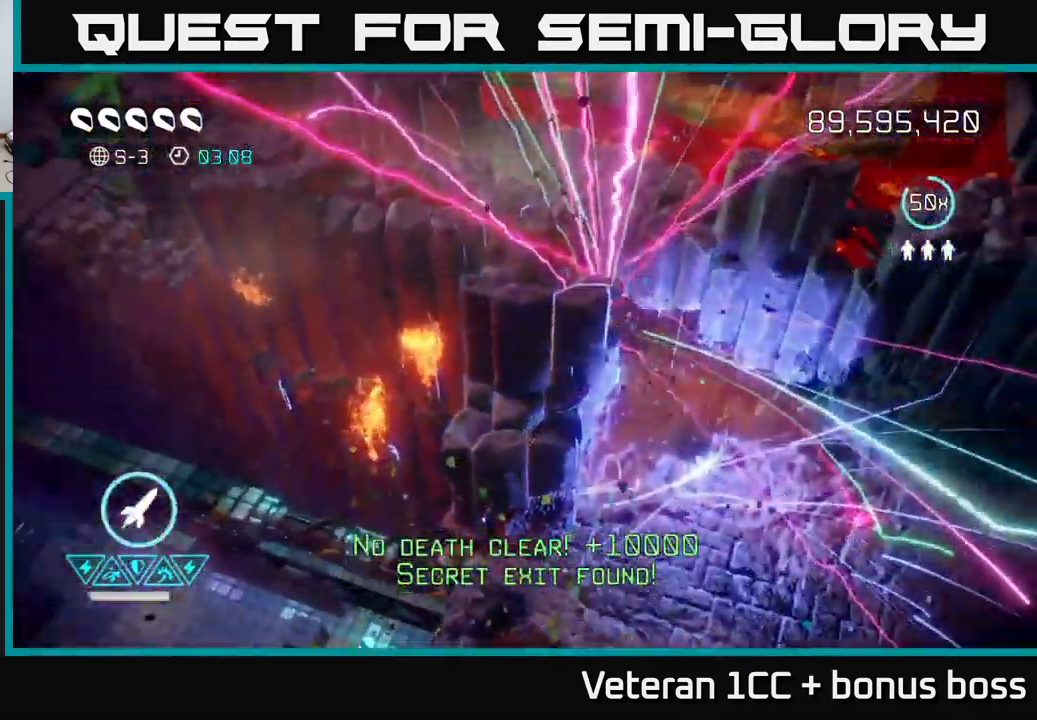
{"buttons": [], "left_stick": "center", "right_stick": "center", "events": []}
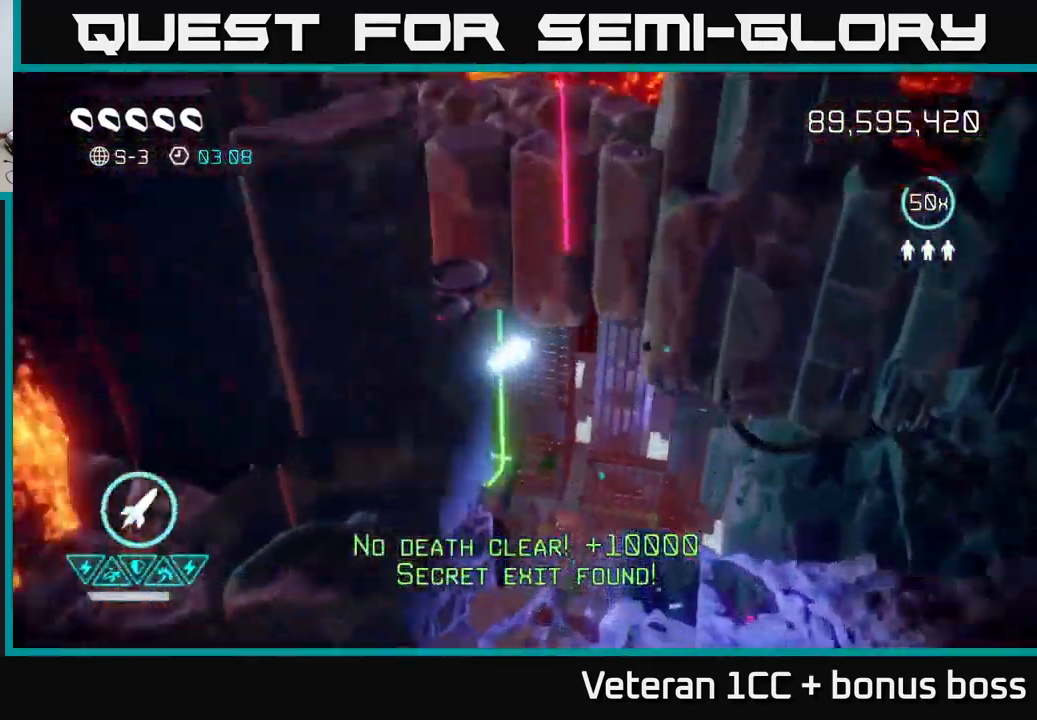
{"buttons": [], "left_stick": "center", "right_stick": "up-right", "events": [[250, "right_stick", "up-right"]]}
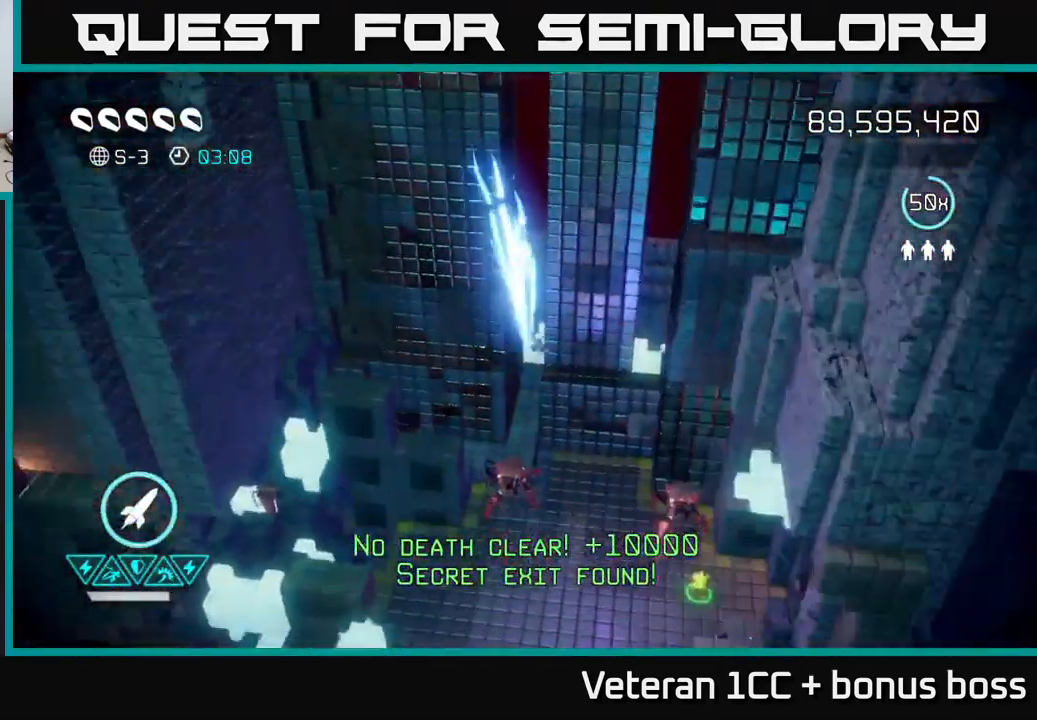
{"buttons": [], "left_stick": "up-right", "right_stick": "up", "events": [[100, "left_stick", "up-right"], [117, "right_stick", "center"], [400, "right_stick", "up"]]}
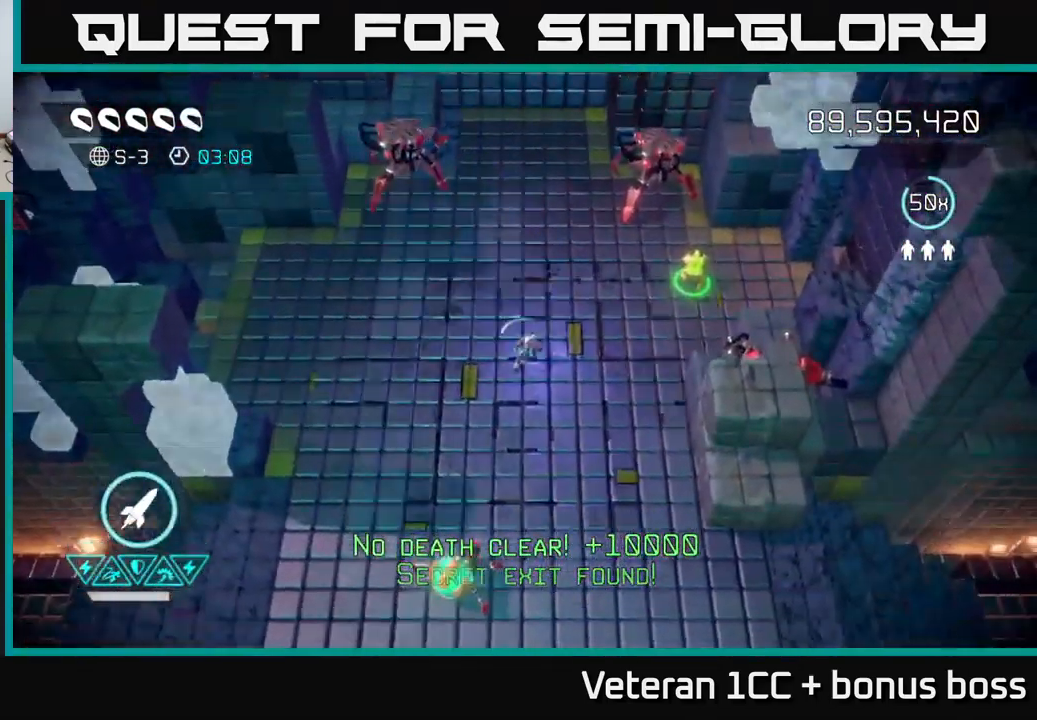
{"buttons": [], "left_stick": "right", "right_stick": "up-left", "events": [[83, "right_stick", "up-left"], [250, "left_stick", "up-left"], [317, "R2", "down"], [433, "R2", "up"], [433, "left_stick", "right"]]}
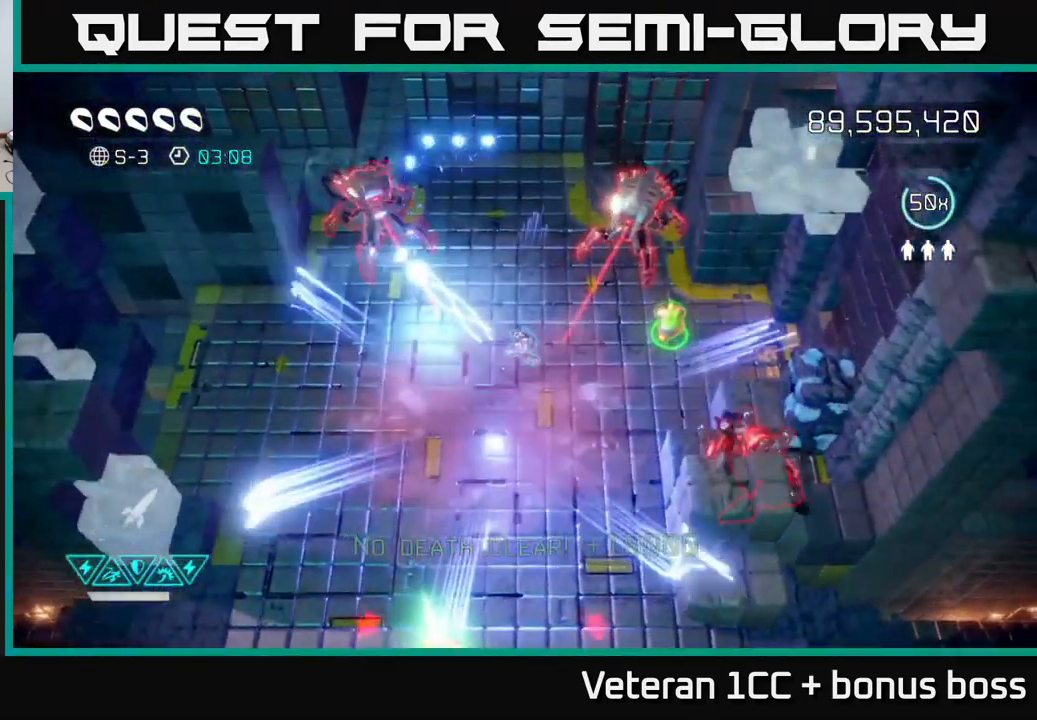
{"buttons": [], "left_stick": "up-left", "right_stick": "up-right", "events": [[117, "left_stick", "down-left"], [150, "right_stick", "up-right"], [434, "left_stick", "up-left"]]}
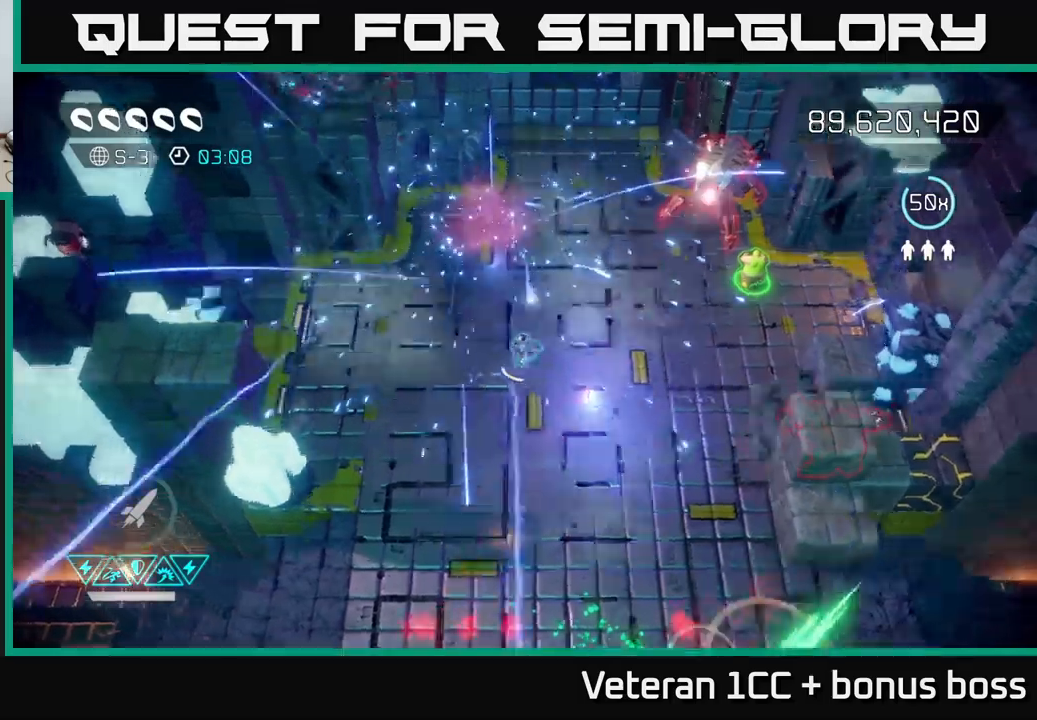
{"buttons": [], "left_stick": "up", "right_stick": "right", "events": [[84, "left_stick", "up-right"], [350, "left_stick", "up"], [434, "right_stick", "right"]]}
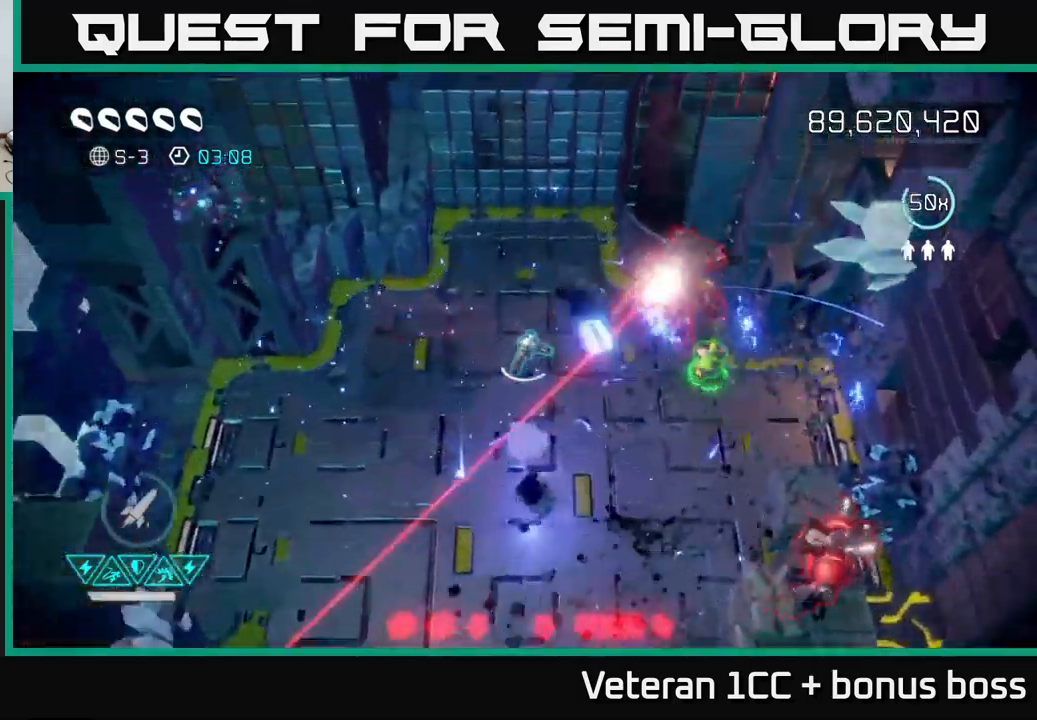
{"buttons": [], "left_stick": "center", "right_stick": "right", "events": [[234, "left_stick", "up-right"], [367, "left_stick", "center"]]}
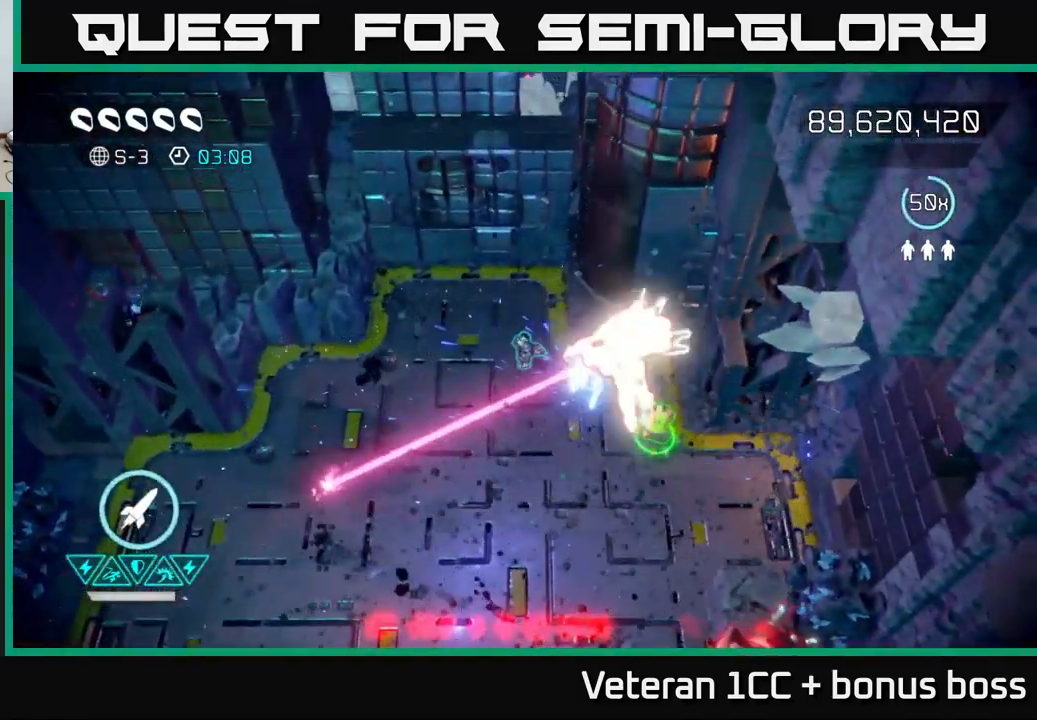
{"buttons": [], "left_stick": "down", "right_stick": "down-right", "events": [[150, "right_stick", "down-right"], [217, "left_stick", "up"], [384, "left_stick", "center"], [434, "left_stick", "down"]]}
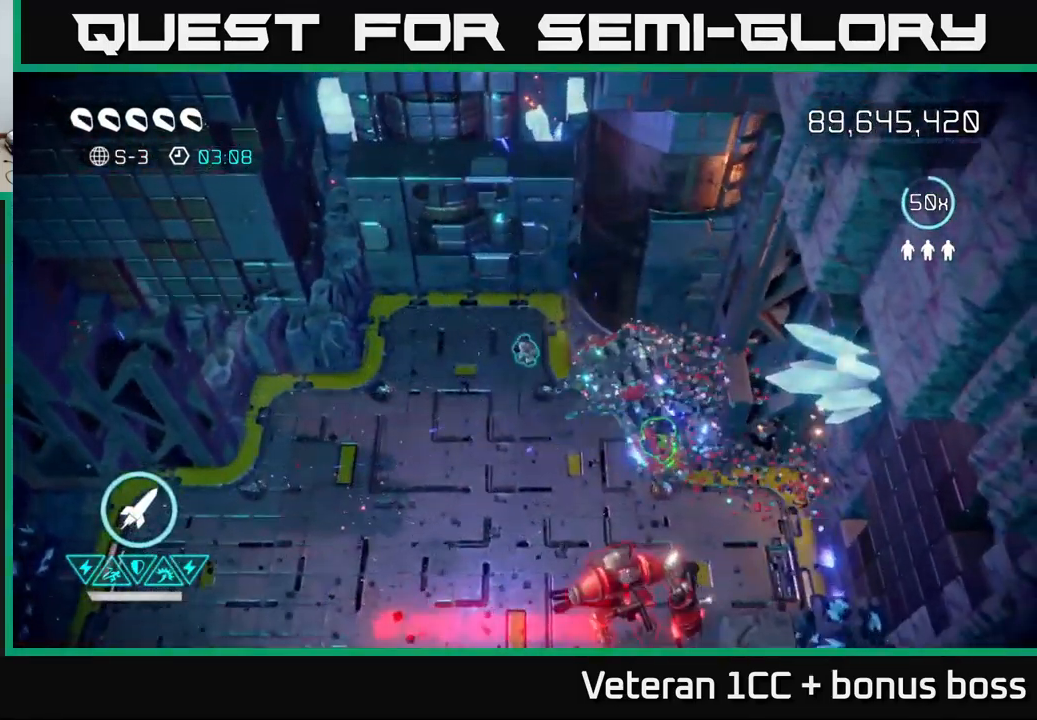
{"buttons": [], "left_stick": "right", "right_stick": "up-right", "events": [[50, "R2", "down"], [150, "R2", "up"], [267, "left_stick", "down-left"], [434, "left_stick", "right"], [484, "right_stick", "up-right"]]}
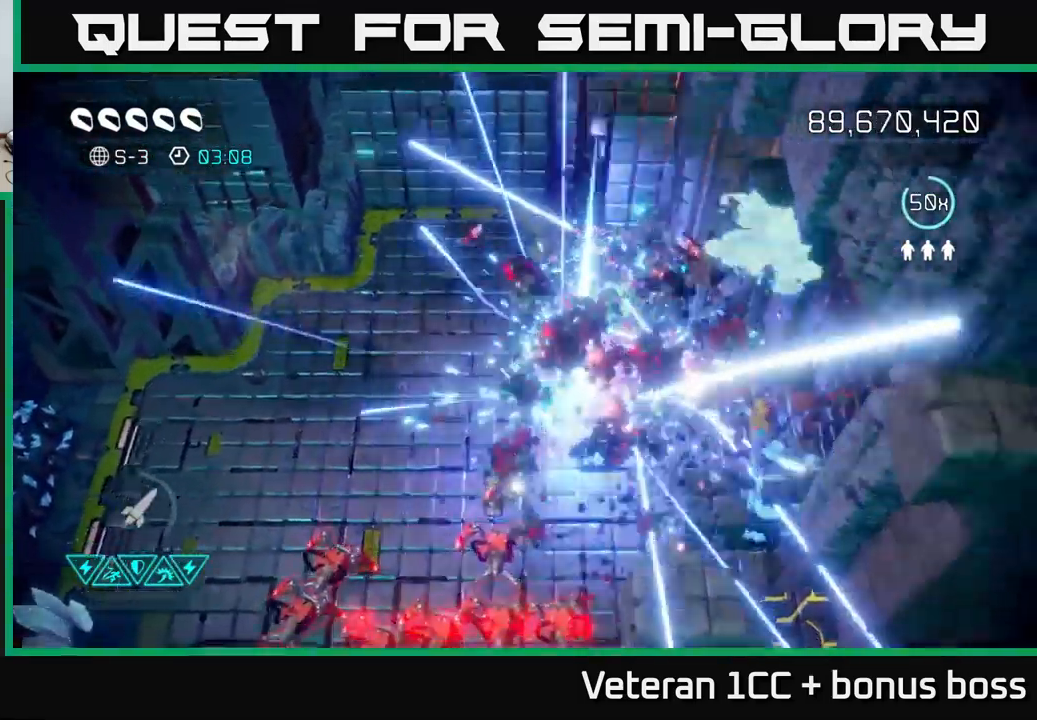
{"buttons": [], "left_stick": "down-left", "right_stick": "down", "events": [[84, "right_stick", "down"], [117, "left_stick", "up-right"], [417, "left_stick", "down-left"]]}
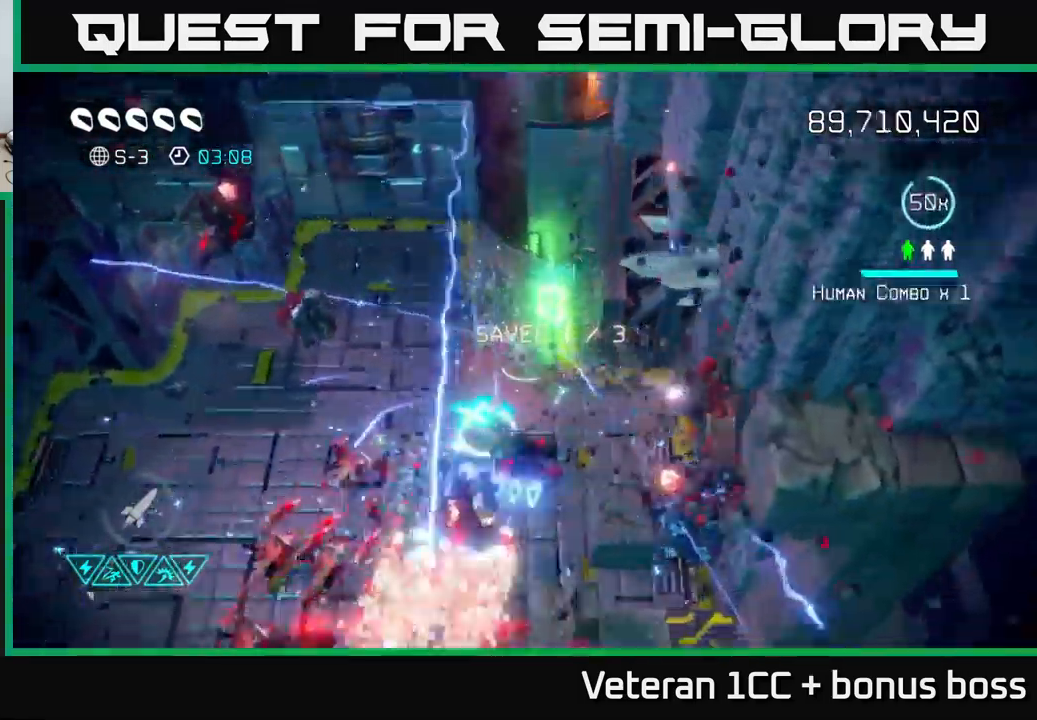
{"buttons": [], "left_stick": "down-left", "right_stick": "right", "events": [[50, "left_stick", "left"], [400, "left_stick", "down-left"], [484, "right_stick", "right"]]}
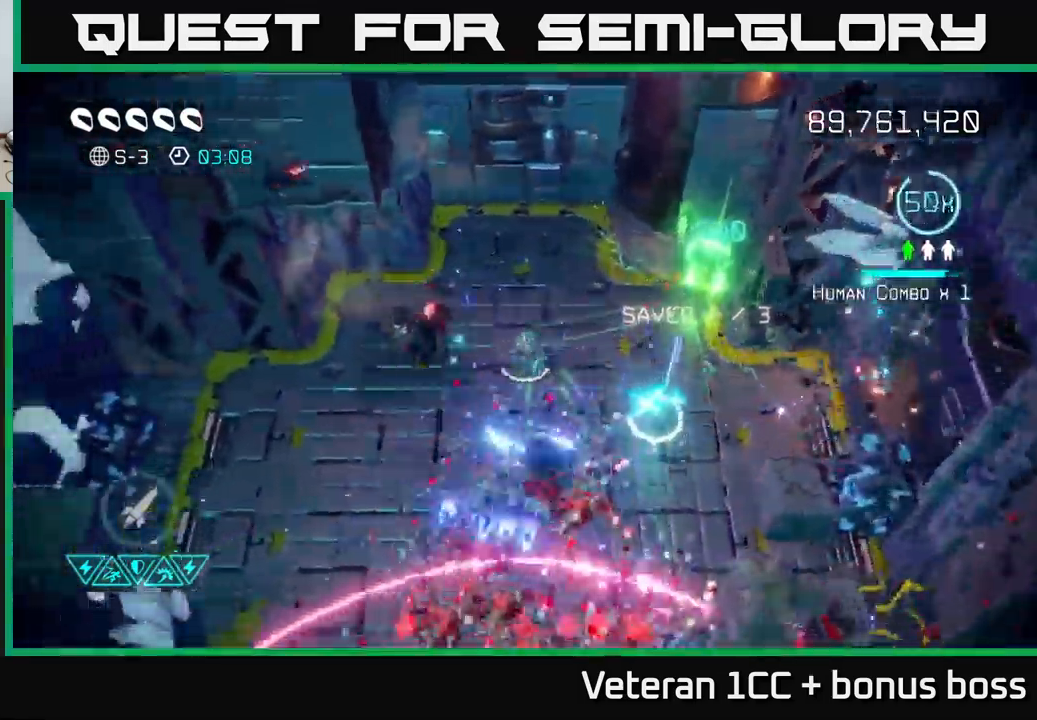
{"buttons": [], "left_stick": "right", "right_stick": "down-right", "events": [[117, "left_stick", "down-right"], [167, "right_stick", "down-right"], [184, "left_stick", "right"]]}
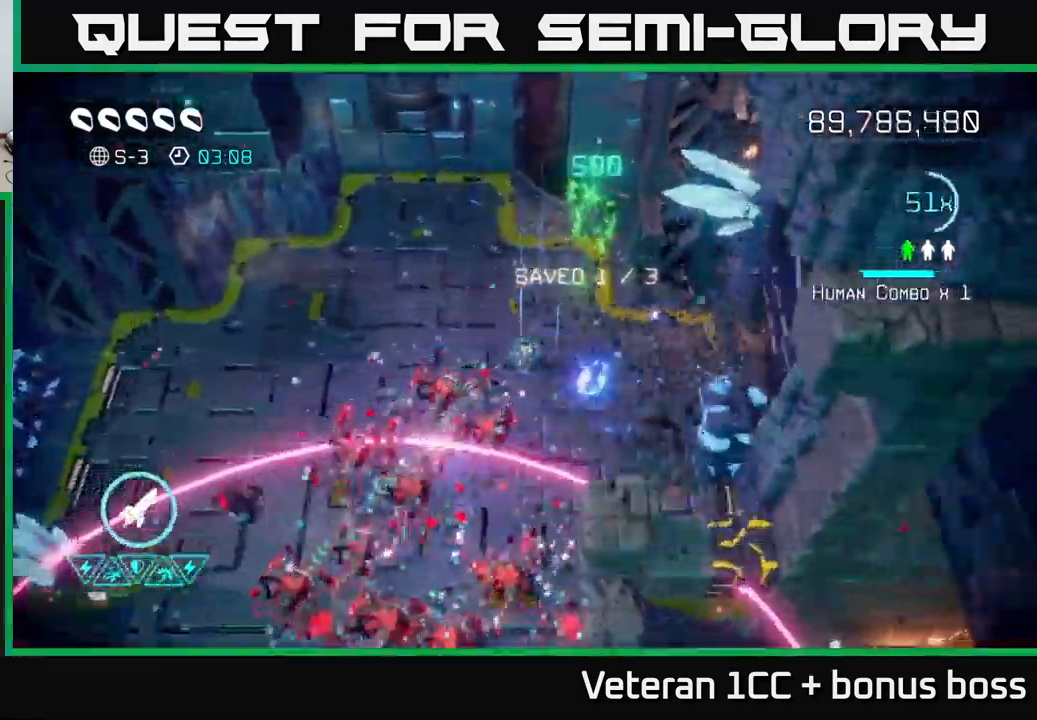
{"buttons": [], "left_stick": "down-left", "right_stick": "down", "events": [[34, "right_stick", "down"], [50, "left_stick", "down"], [67, "L2", "down"], [100, "left_stick", "down-left"], [200, "L2", "up"], [250, "left_stick", "down"], [267, "L2", "down"], [417, "L2", "up"], [417, "left_stick", "down-left"]]}
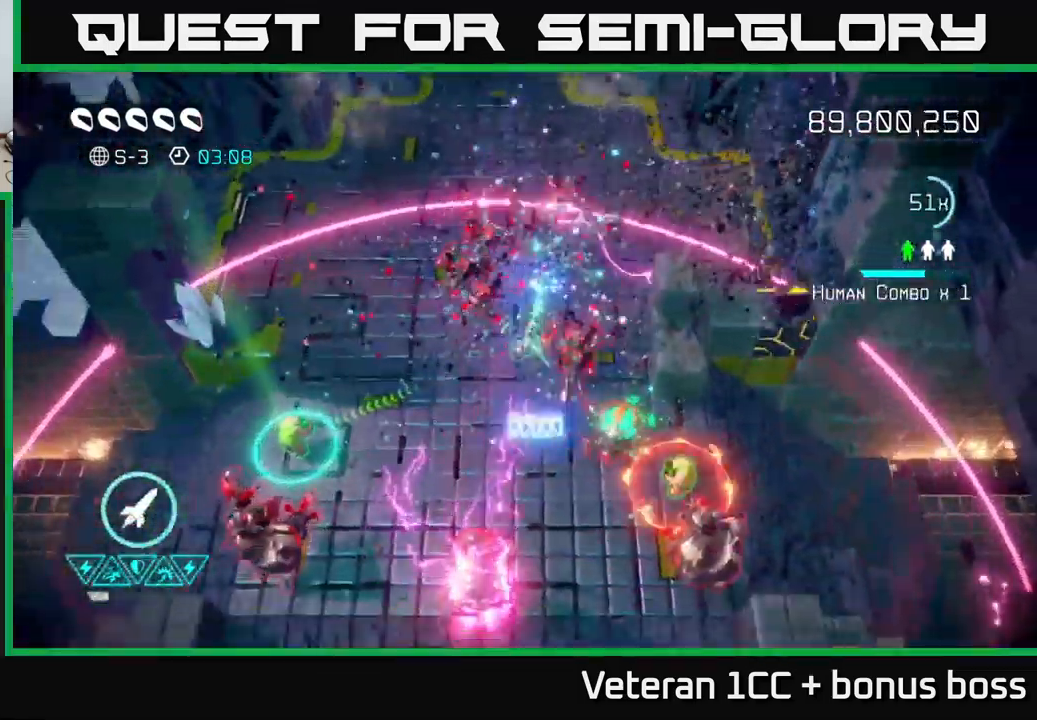
{"buttons": [], "left_stick": "up", "right_stick": "down", "events": [[34, "right_stick", "down-right"], [150, "left_stick", "down"], [317, "right_stick", "down"], [350, "R2", "down"], [450, "R2", "up"], [450, "left_stick", "up"]]}
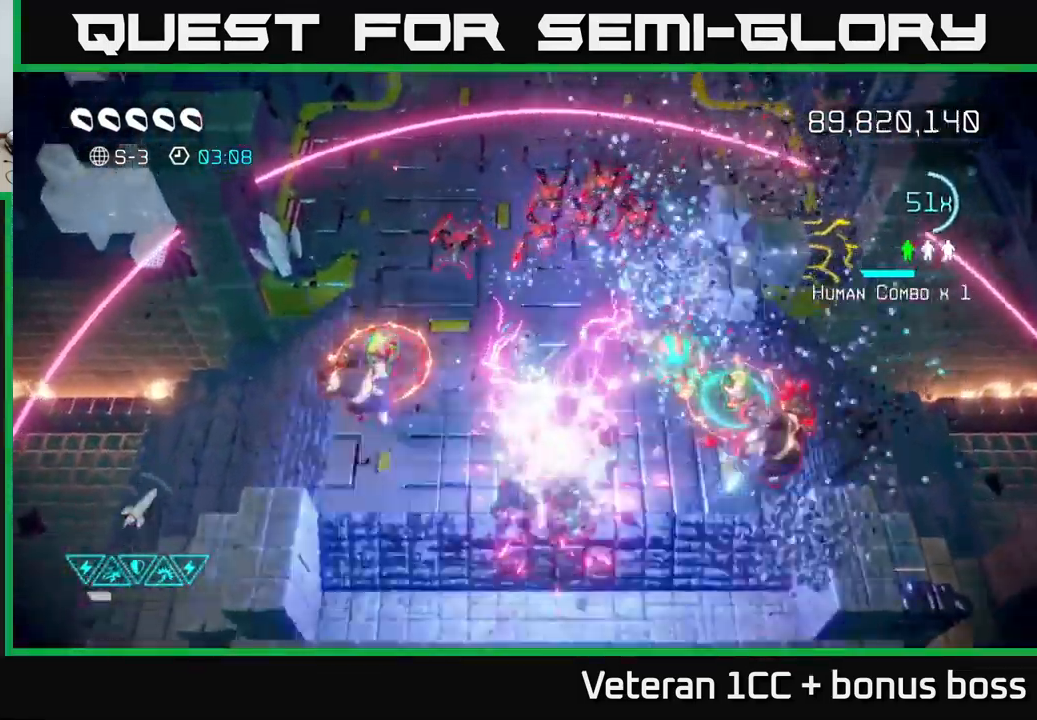
{"buttons": [], "left_stick": "up", "right_stick": "down", "events": [[334, "left_stick", "left"], [417, "left_stick", "up"]]}
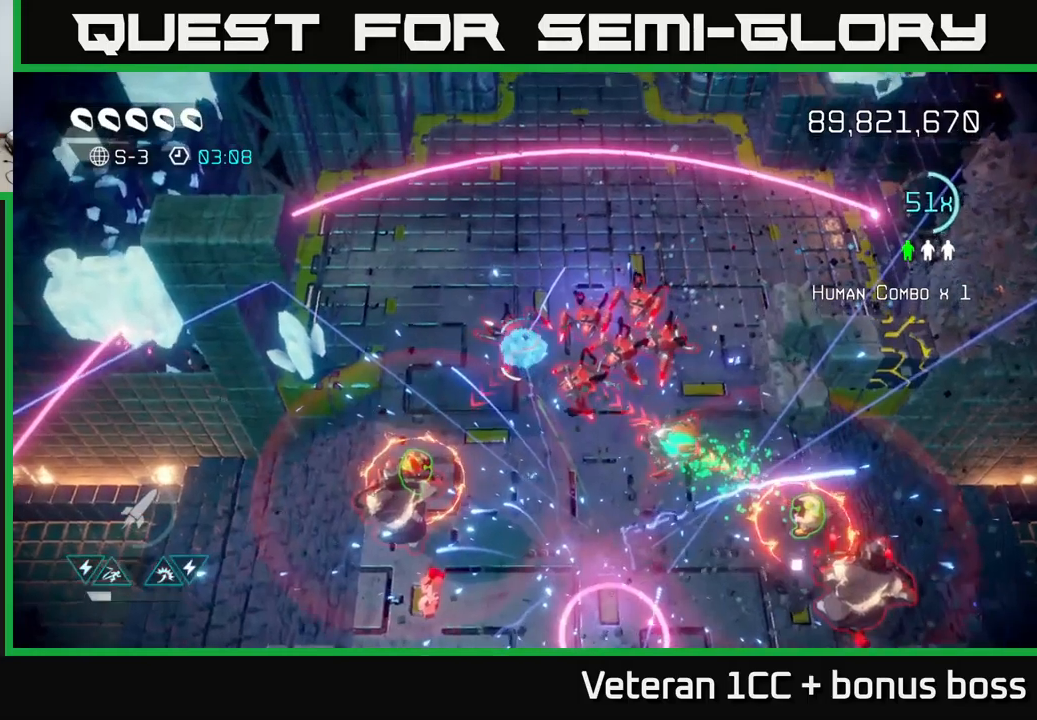
{"buttons": [], "left_stick": "right", "right_stick": "down", "events": [[17, "L2", "down"], [167, "L2", "up"], [400, "left_stick", "right"]]}
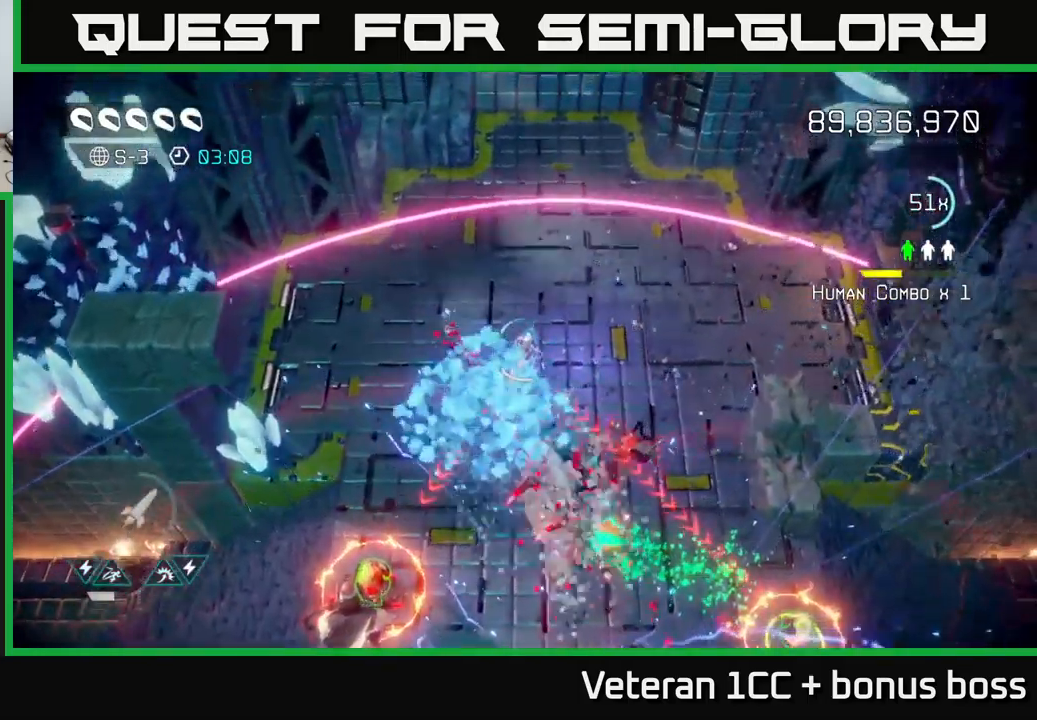
{"buttons": [], "left_stick": "down-right", "right_stick": "down", "events": [[267, "left_stick", "down-right"]]}
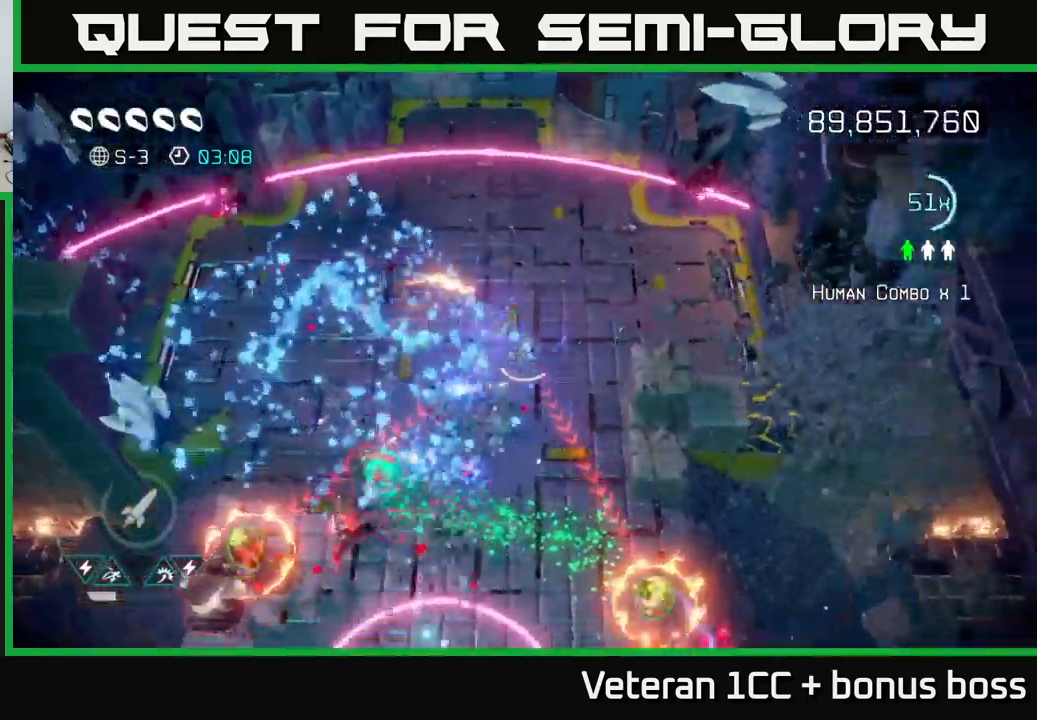
{"buttons": [], "left_stick": "down-right", "right_stick": "left", "events": [[34, "right_stick", "down-left"], [384, "R2", "down"], [434, "right_stick", "left"], [500, "R2", "up"]]}
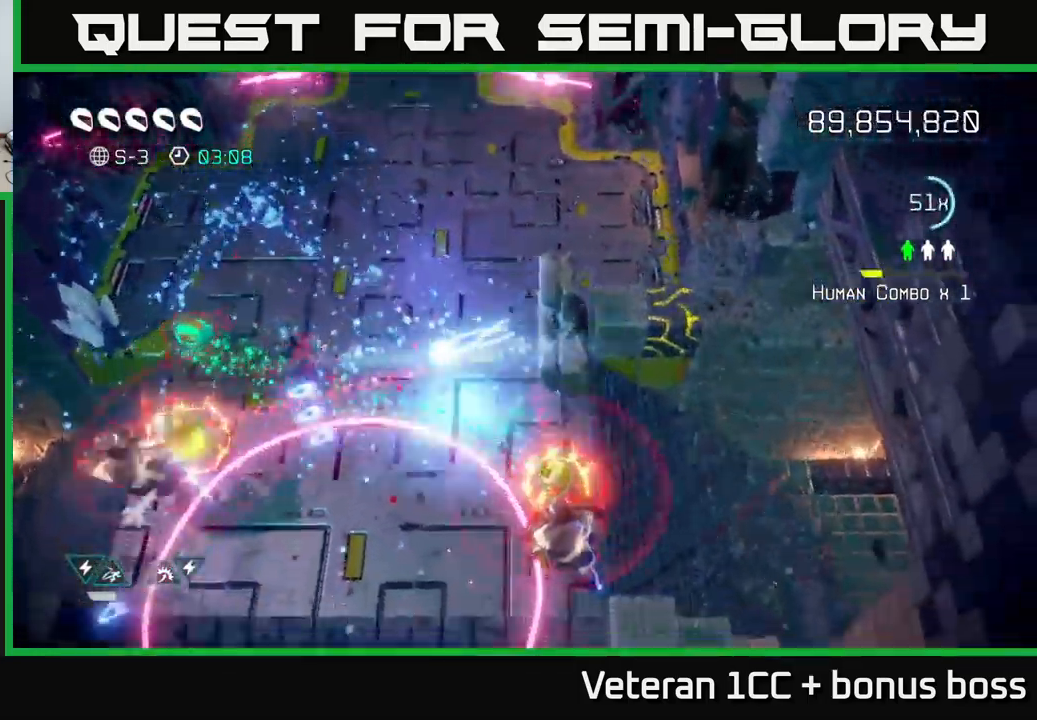
{"buttons": [], "left_stick": "down-left", "right_stick": "left", "events": [[117, "left_stick", "down"], [150, "L2", "down"], [300, "L2", "up"], [334, "L2", "down"], [334, "left_stick", "down-left"], [434, "L2", "up"]]}
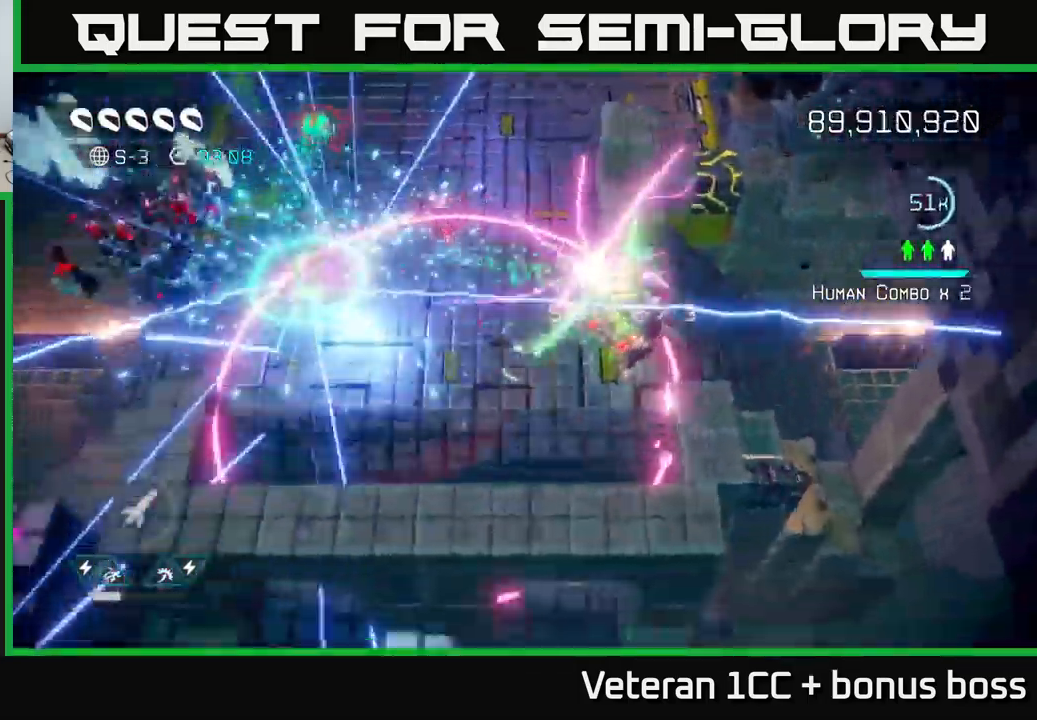
{"buttons": [], "left_stick": "center", "right_stick": "right", "events": [[17, "left_stick", "left"], [250, "right_stick", "up"], [334, "left_stick", "center"], [334, "right_stick", "right"]]}
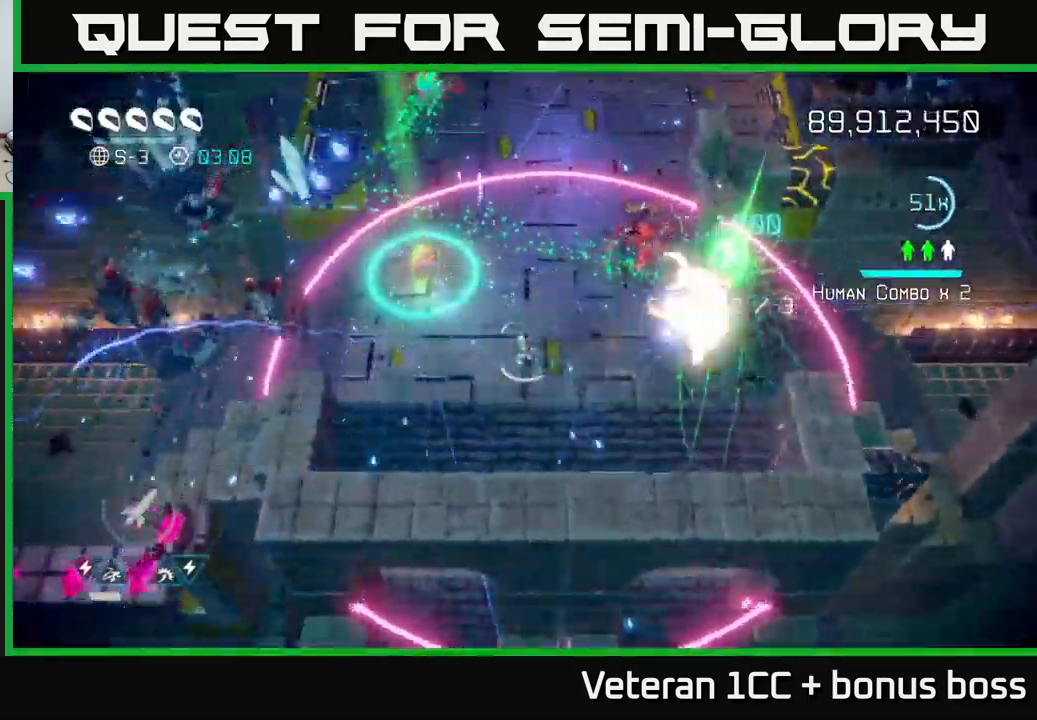
{"buttons": [], "left_stick": "up-right", "right_stick": "up-right", "events": [[100, "left_stick", "up-left"], [300, "left_stick", "up-right"], [417, "right_stick", "up-right"]]}
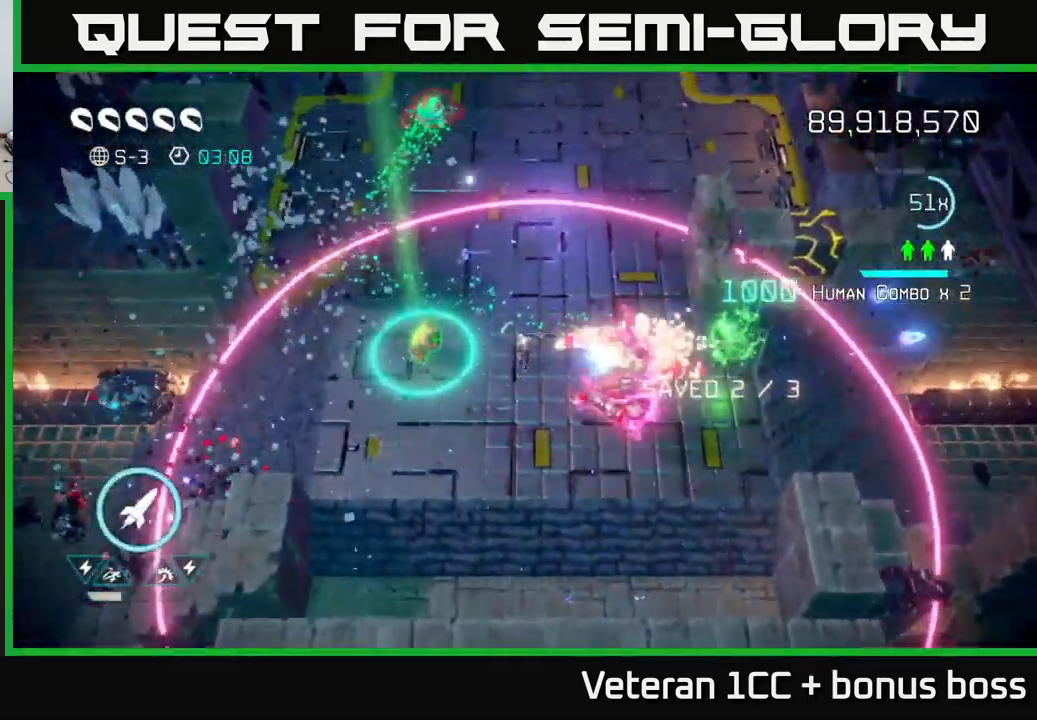
{"buttons": [], "left_stick": "up", "right_stick": "right", "events": [[184, "right_stick", "right"], [367, "left_stick", "up"]]}
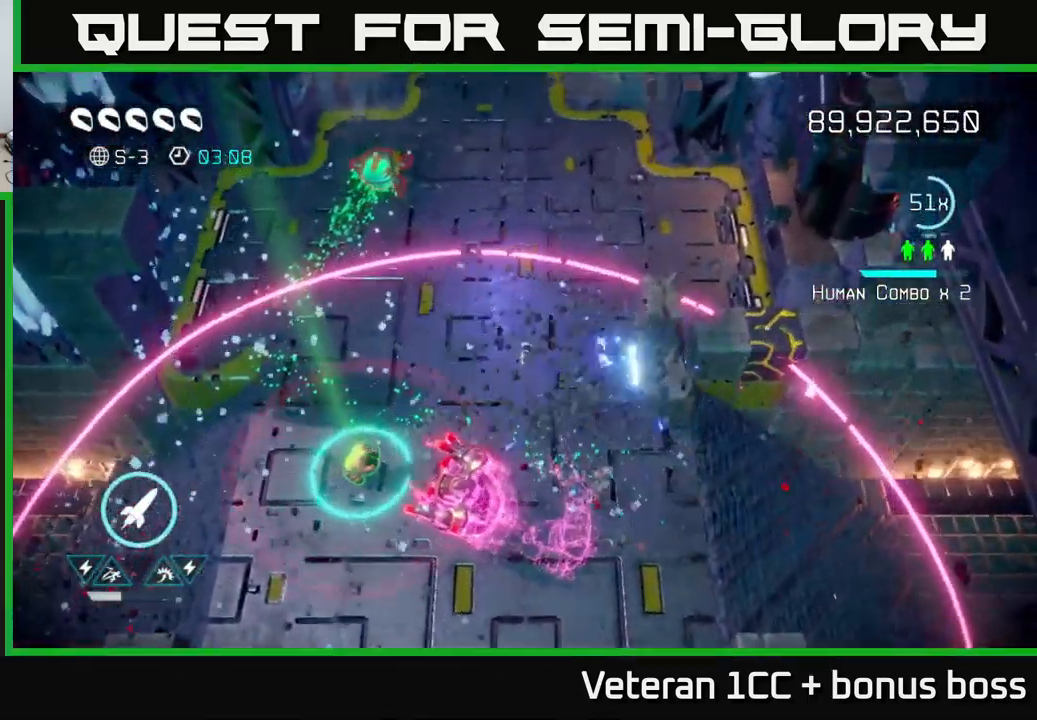
{"buttons": [], "left_stick": "up-left", "right_stick": "up-left", "events": [[67, "left_stick", "up-right"], [417, "left_stick", "up-left"], [500, "right_stick", "up-left"]]}
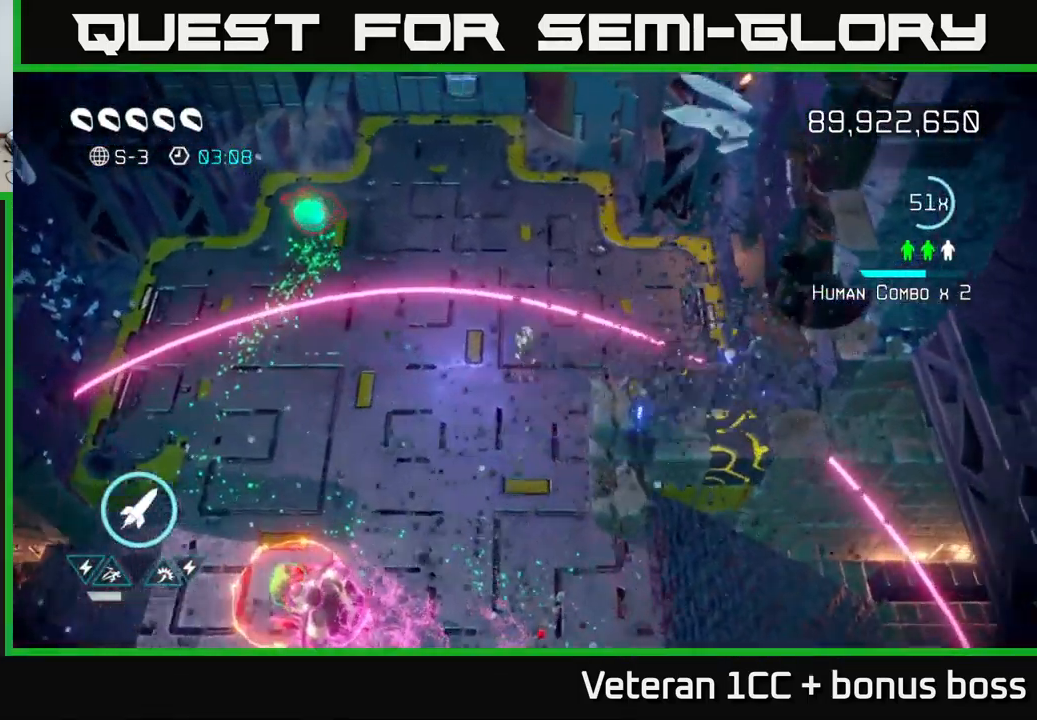
{"buttons": [], "left_stick": "left", "right_stick": "up-left", "events": [[50, "left_stick", "up-right"], [117, "R2", "down"], [134, "left_stick", "down-right"], [234, "R2", "up"], [284, "left_stick", "right"], [384, "left_stick", "down-left"], [467, "left_stick", "left"]]}
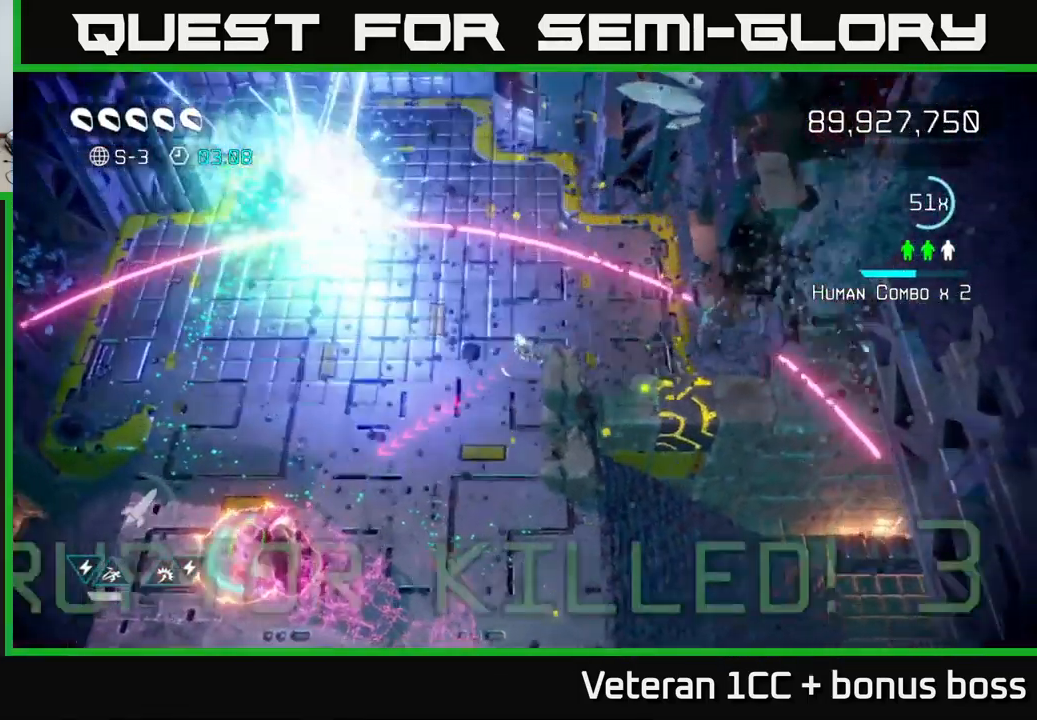
{"buttons": [], "left_stick": "right", "right_stick": "down-left", "events": [[17, "left_stick", "up-left"], [100, "right_stick", "down-left"], [134, "left_stick", "left"], [450, "left_stick", "right"]]}
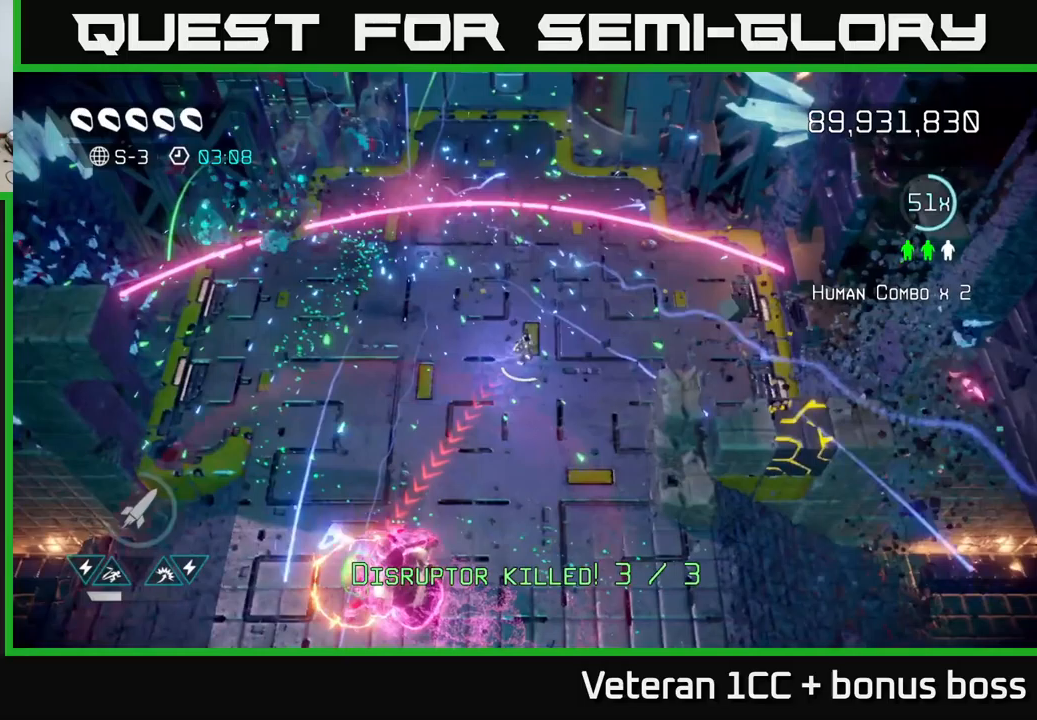
{"buttons": [], "left_stick": "right", "right_stick": "down-left", "events": [[100, "left_stick", "up-right"], [317, "left_stick", "right"]]}
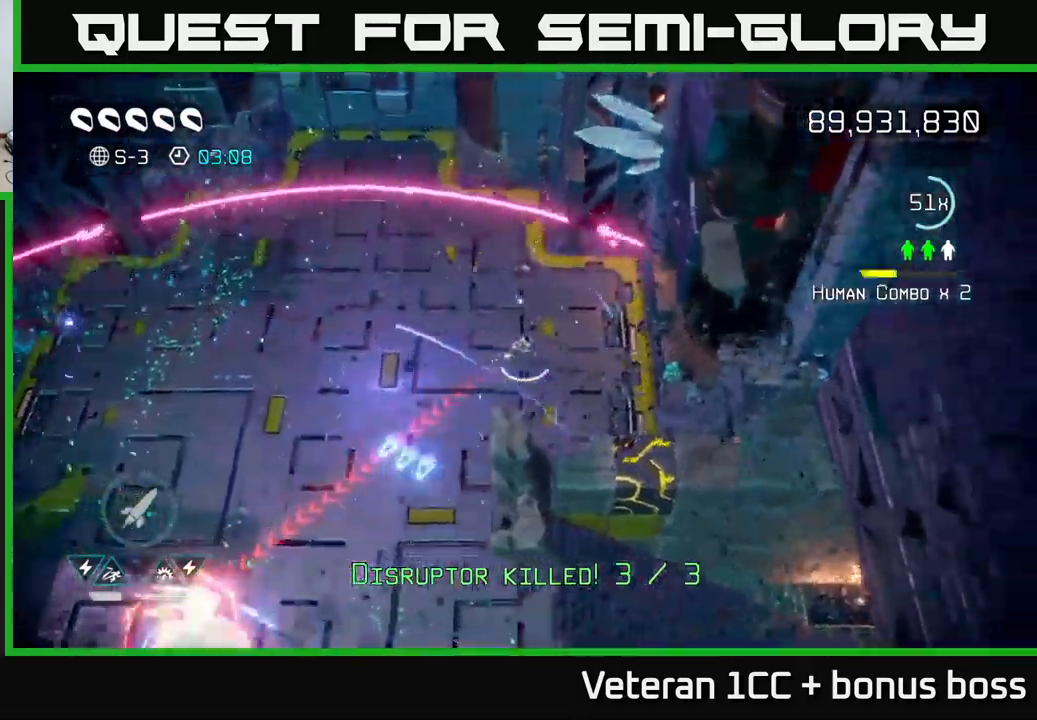
{"buttons": [], "left_stick": "up-left", "right_stick": "down", "events": [[150, "right_stick", "down"], [317, "left_stick", "down"], [350, "R2", "down"], [367, "left_stick", "center"], [467, "R2", "up"], [483, "left_stick", "up-left"]]}